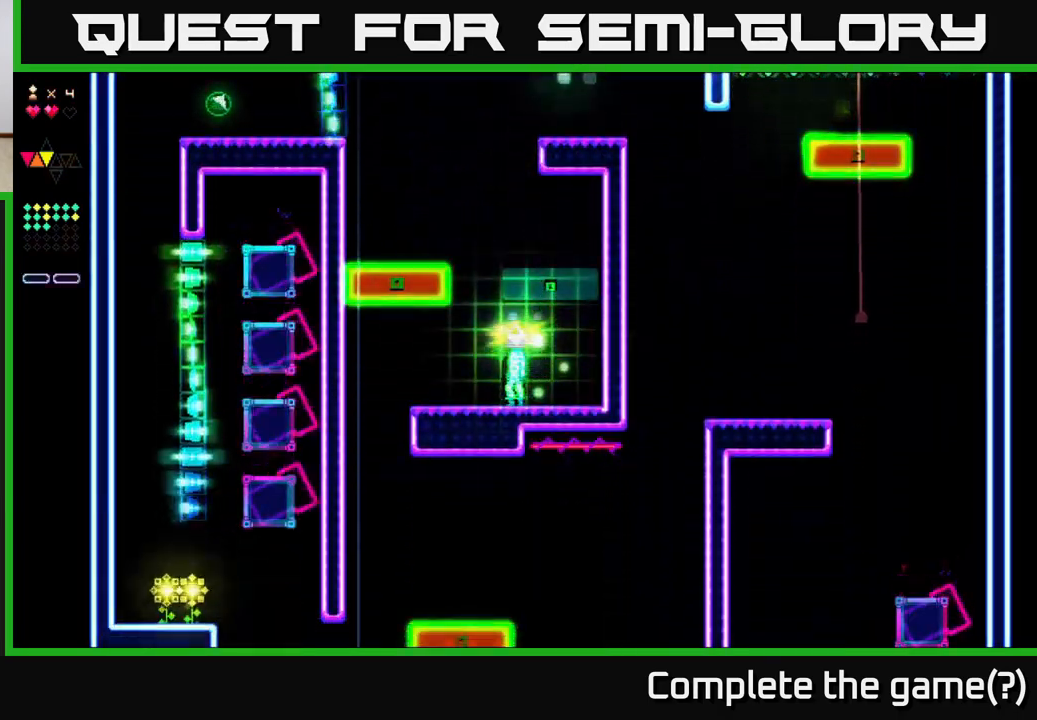
Gameplay with a controller (Xbox layout); each line is a JSON object with the inputs held at the frame after it. "events" lists button and stick changes between this image and that frame as [ms after this image, input, new state], when the widget could be followed in between. Not read: left_stick.
{"buttons": ["R2"], "right_stick": "center", "events": [[50, "A", "down"], [200, "DPAD_LEFT", "down"], [400, "A", "up"], [400, "DPAD_LEFT", "up"], [450, "R2", "down"]]}
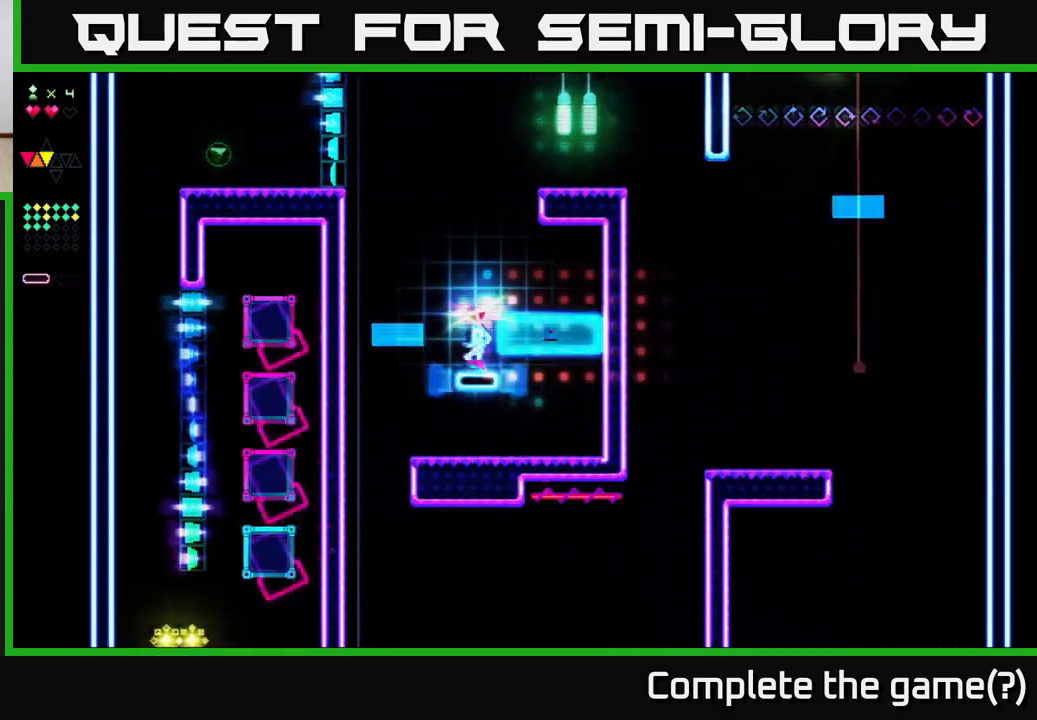
{"buttons": ["DPAD_RIGHT"], "right_stick": "center", "events": [[217, "A", "down"], [367, "DPAD_RIGHT", "down"], [450, "A", "up"], [467, "R2", "up"]]}
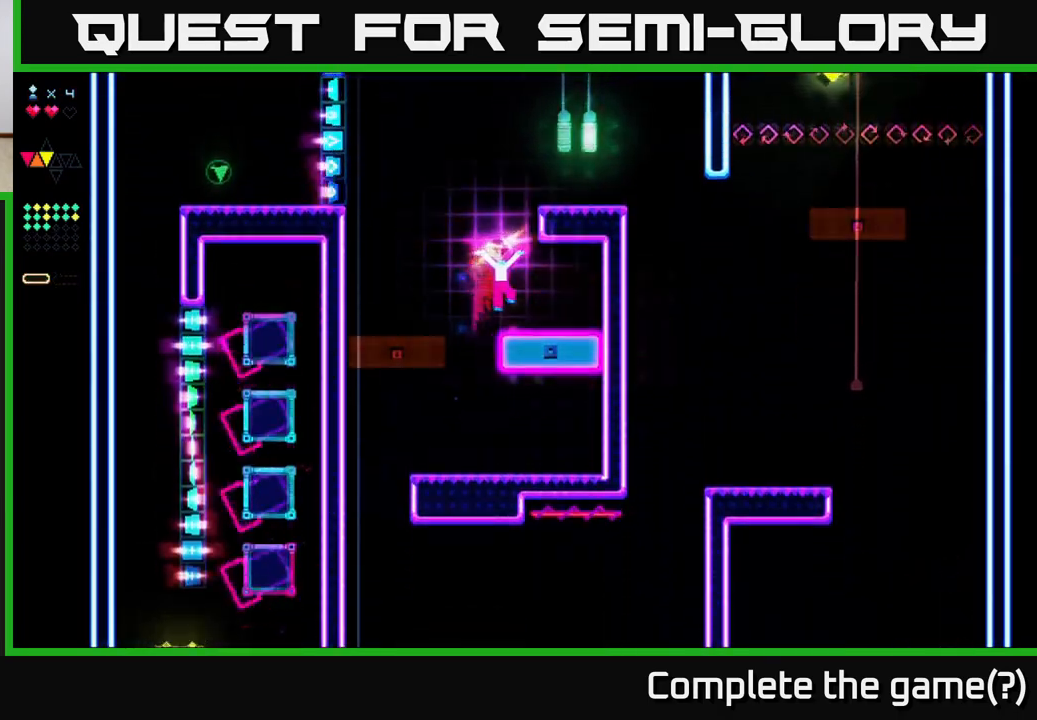
{"buttons": ["A", "DPAD_LEFT"], "right_stick": "center", "events": [[83, "DPAD_RIGHT", "up"], [267, "A", "down"], [283, "DPAD_LEFT", "down"]]}
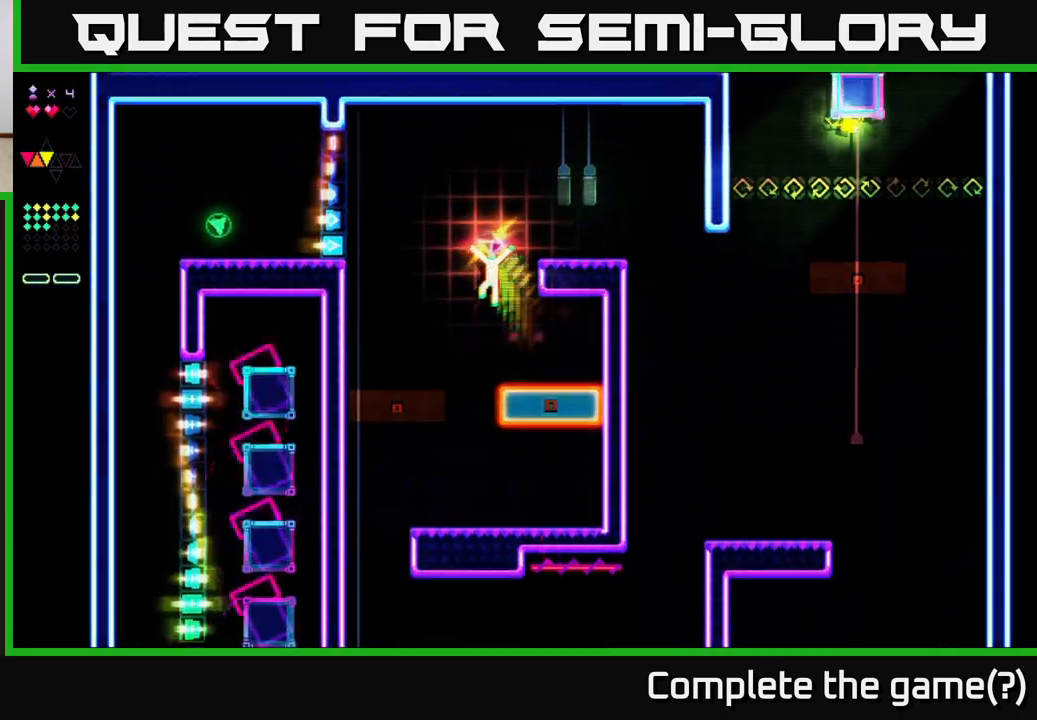
{"buttons": ["R2", "DPAD_LEFT"], "right_stick": "center", "events": [[67, "A", "up"], [83, "R2", "down"], [200, "DPAD_LEFT", "up"], [350, "DPAD_LEFT", "down"]]}
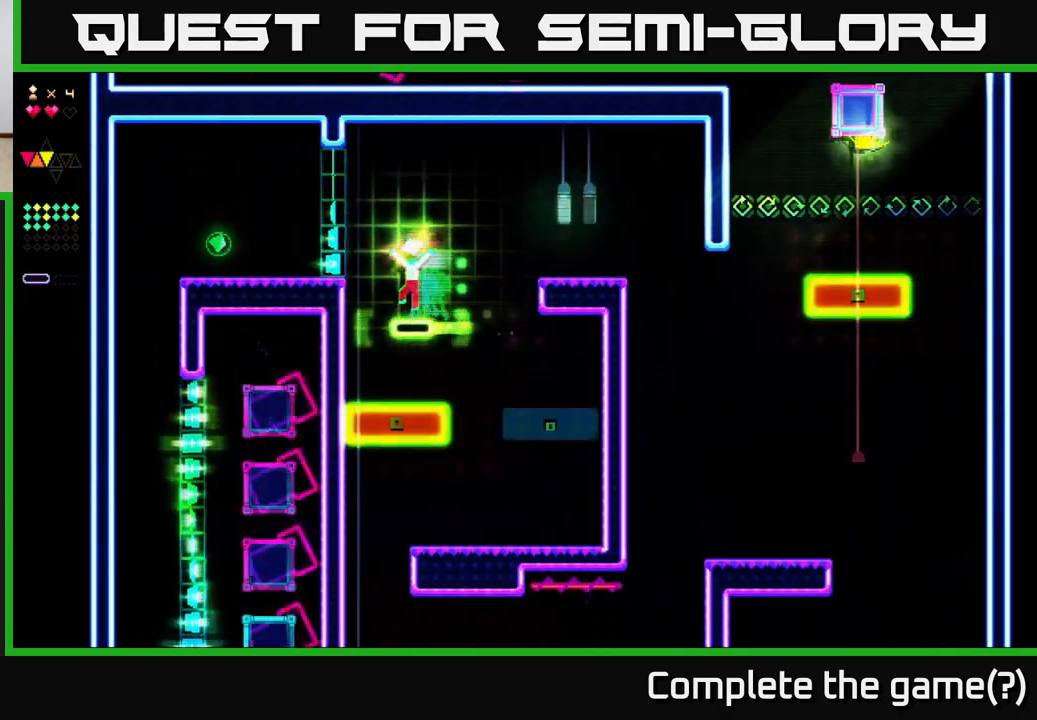
{"buttons": ["R2", "DPAD_LEFT"], "right_stick": "center", "events": [[33, "A", "down"], [67, "R2", "up"], [150, "DPAD_LEFT", "up"], [250, "DPAD_LEFT", "down"], [350, "R2", "down"], [367, "A", "up"]]}
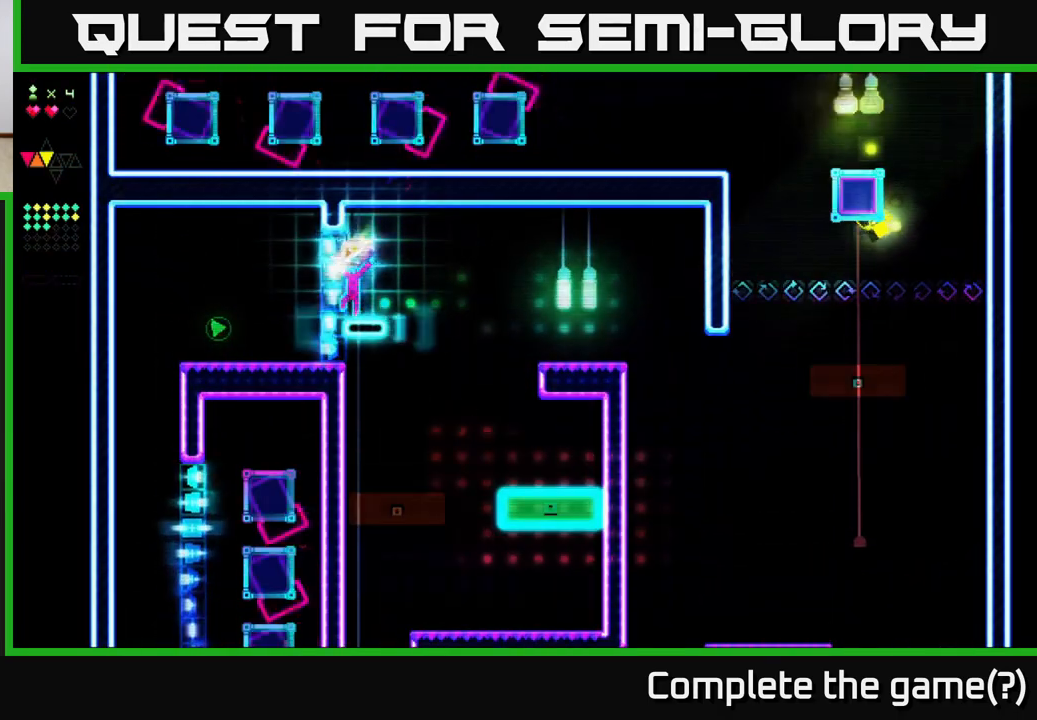
{"buttons": ["R2", "DPAD_RIGHT"], "right_stick": "center", "events": [[300, "DPAD_LEFT", "up"], [333, "DPAD_RIGHT", "down"]]}
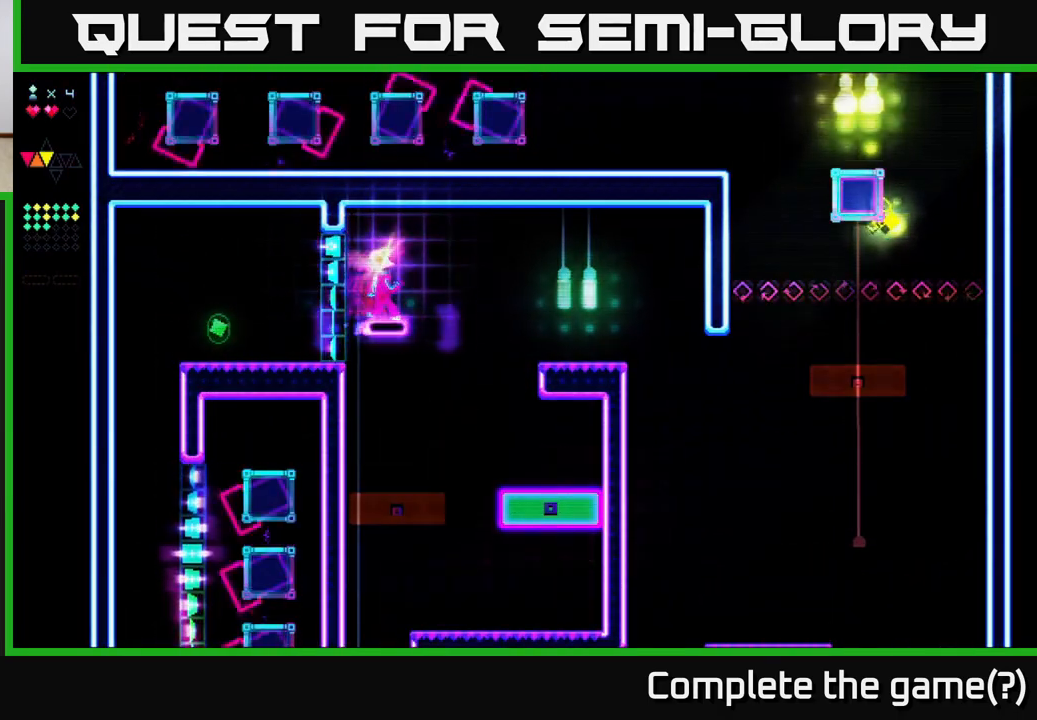
{"buttons": ["R2", "DPAD_RIGHT"], "right_stick": "center", "events": []}
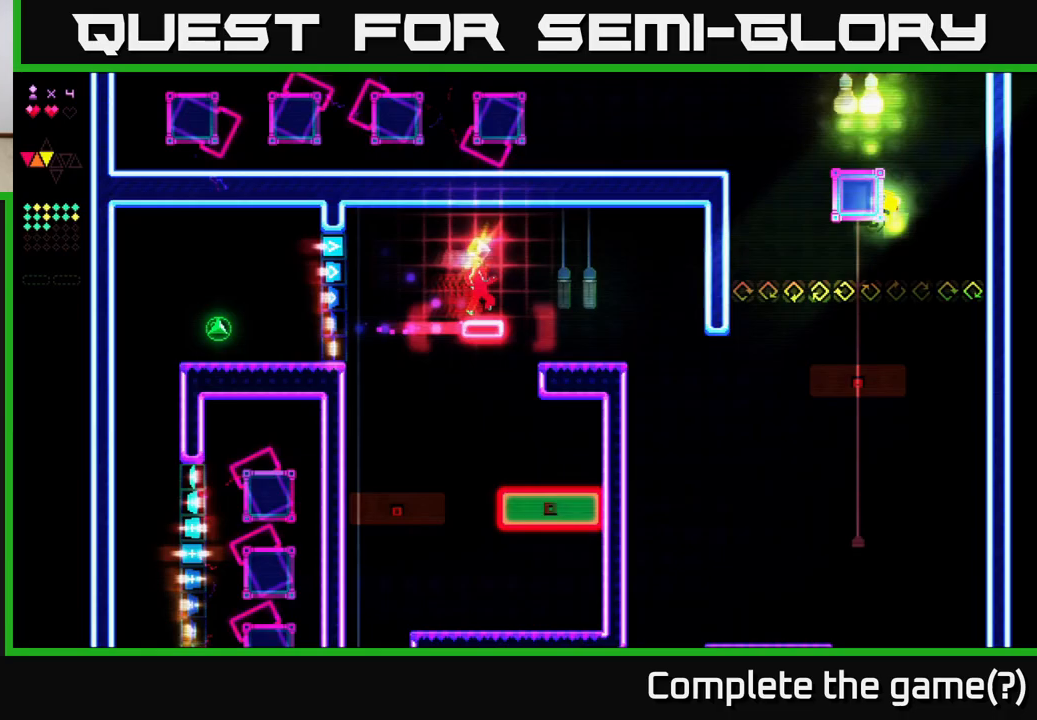
{"buttons": ["DPAD_RIGHT"], "right_stick": "center", "events": [[50, "A", "down"], [183, "R2", "up"], [200, "A", "up"]]}
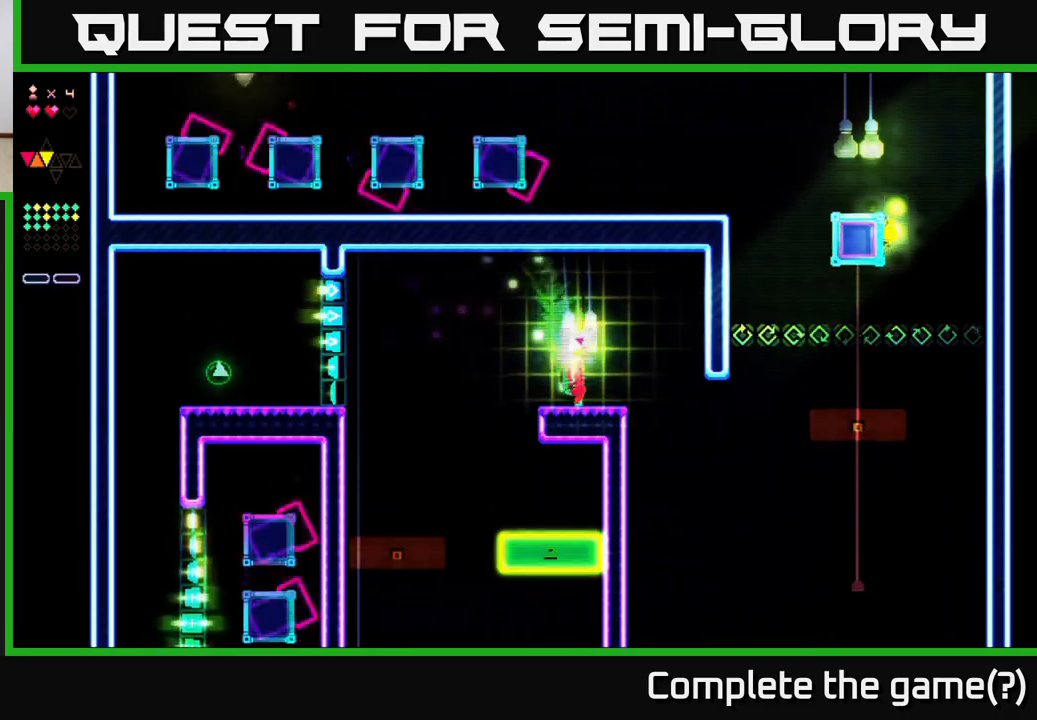
{"buttons": ["R2", "DPAD_LEFT"], "right_stick": "center", "events": [[200, "A", "down"], [333, "A", "up"], [333, "DPAD_RIGHT", "up"], [367, "DPAD_LEFT", "down"], [400, "R2", "down"]]}
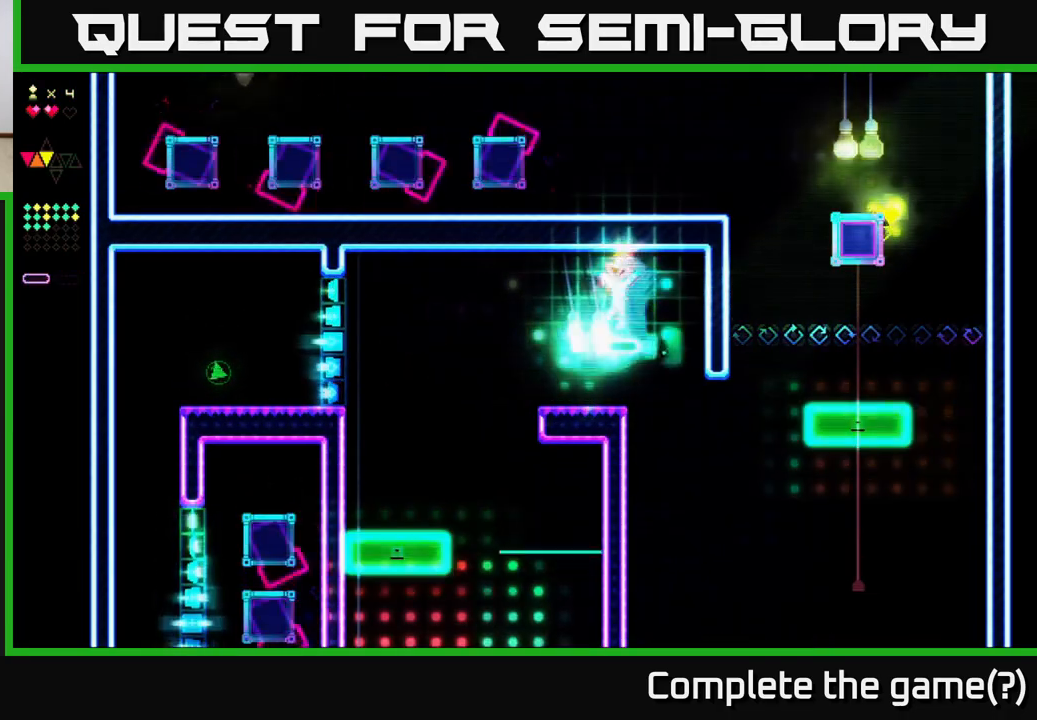
{"buttons": ["DPAD_LEFT"], "right_stick": "center", "events": [[400, "R2", "up"]]}
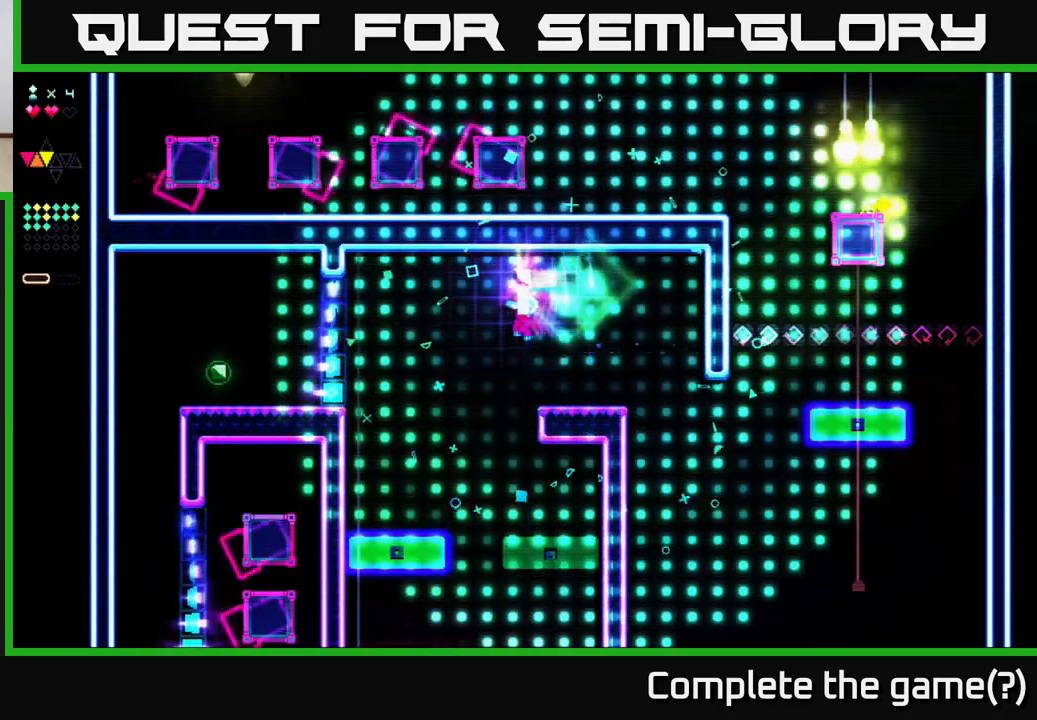
{"buttons": [], "right_stick": "center", "events": [[250, "DPAD_LEFT", "up"]]}
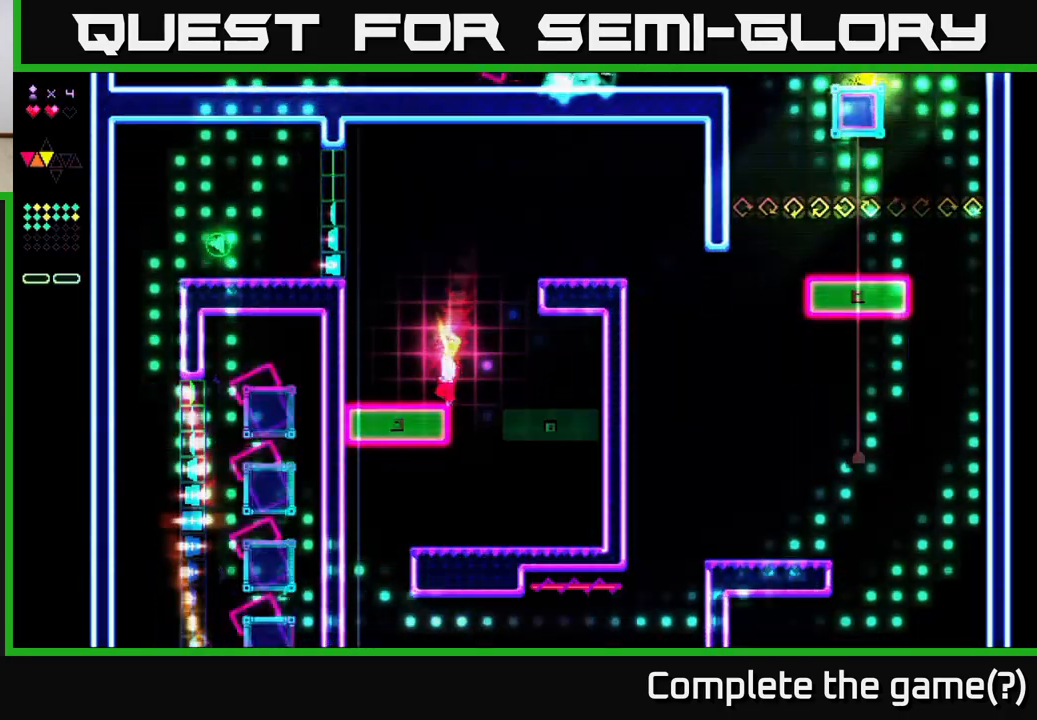
{"buttons": [], "right_stick": "center", "events": [[183, "DPAD_RIGHT", "down"], [300, "DPAD_RIGHT", "up"]]}
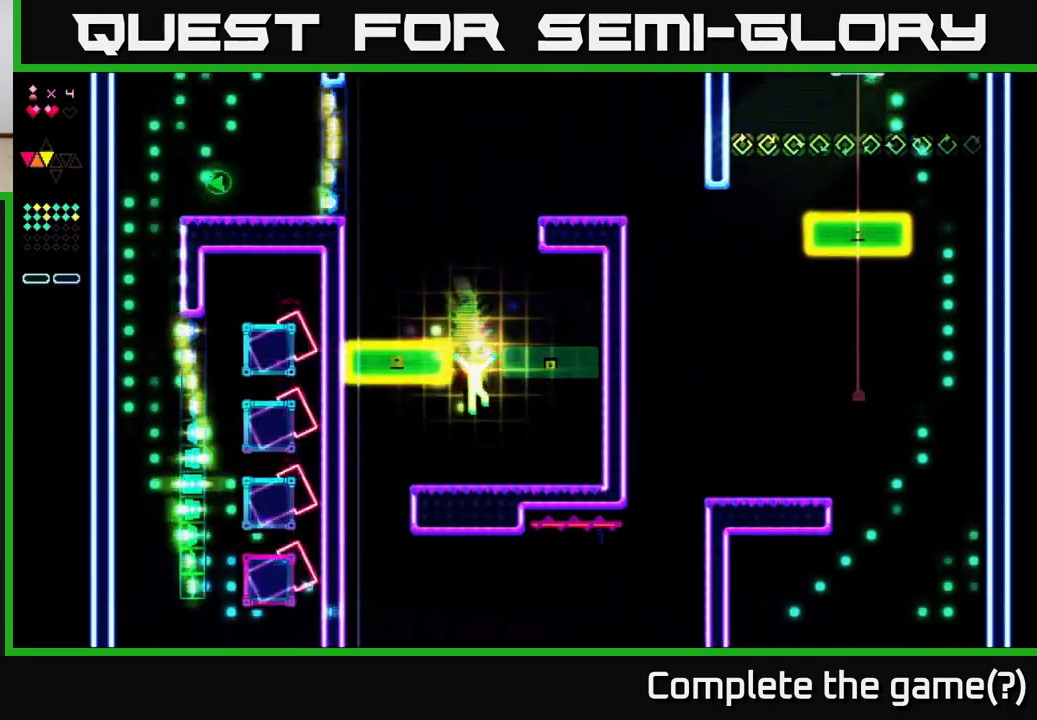
{"buttons": [], "right_stick": "center", "events": []}
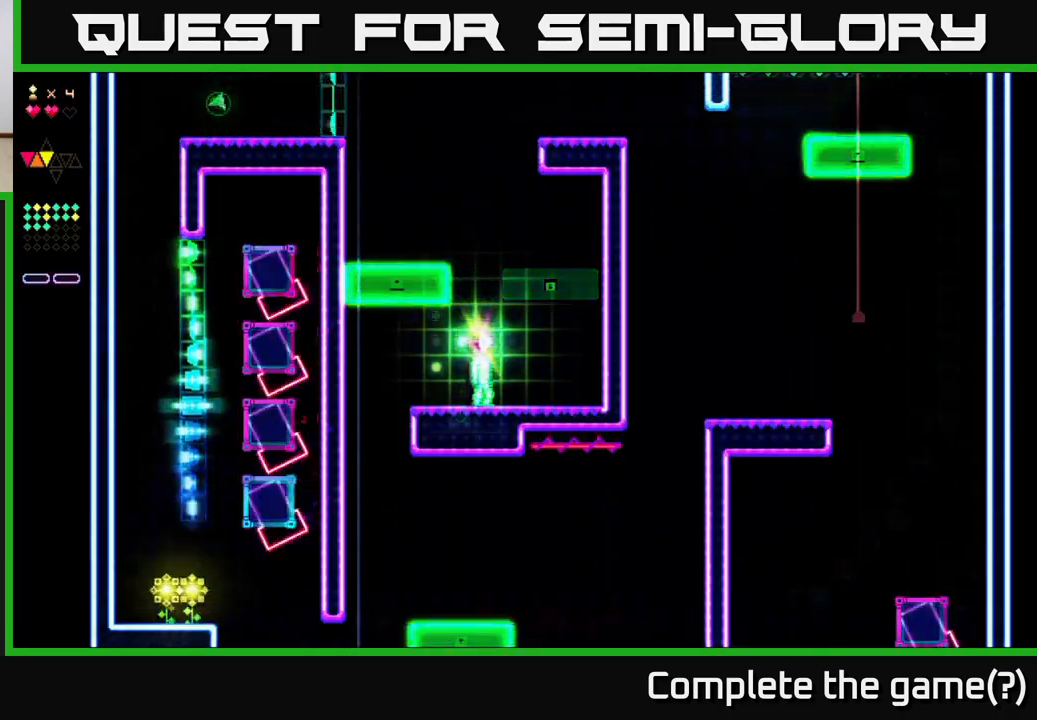
{"buttons": ["DPAD_LEFT"], "right_stick": "center", "events": [[150, "DPAD_LEFT", "down"]]}
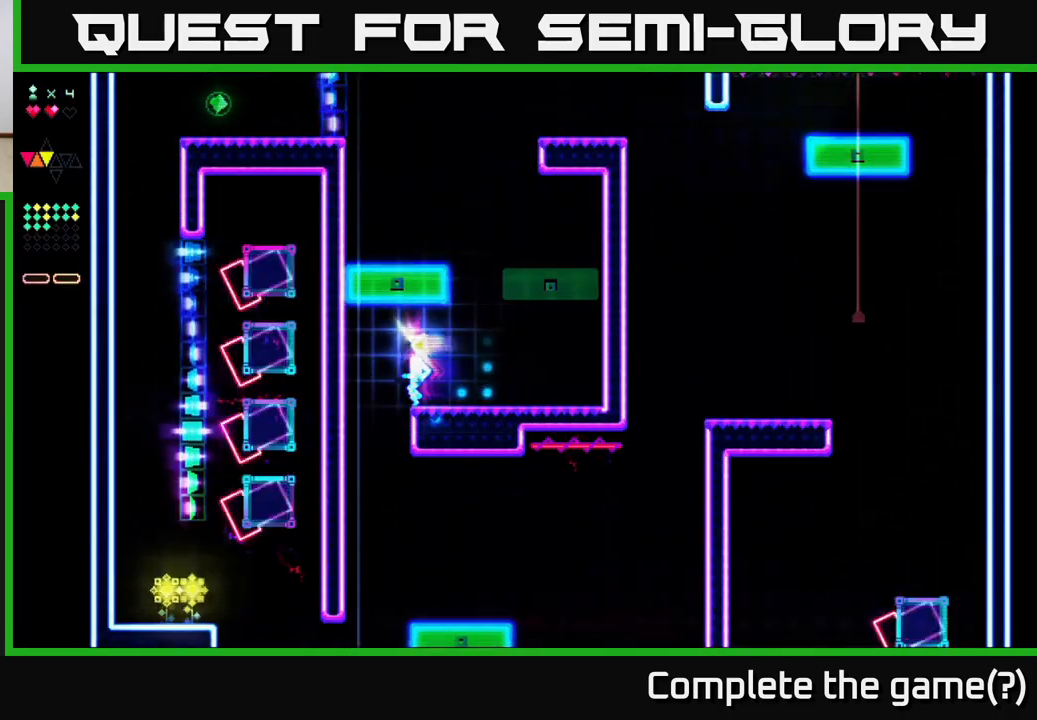
{"buttons": ["DPAD_LEFT"], "right_stick": "center", "events": []}
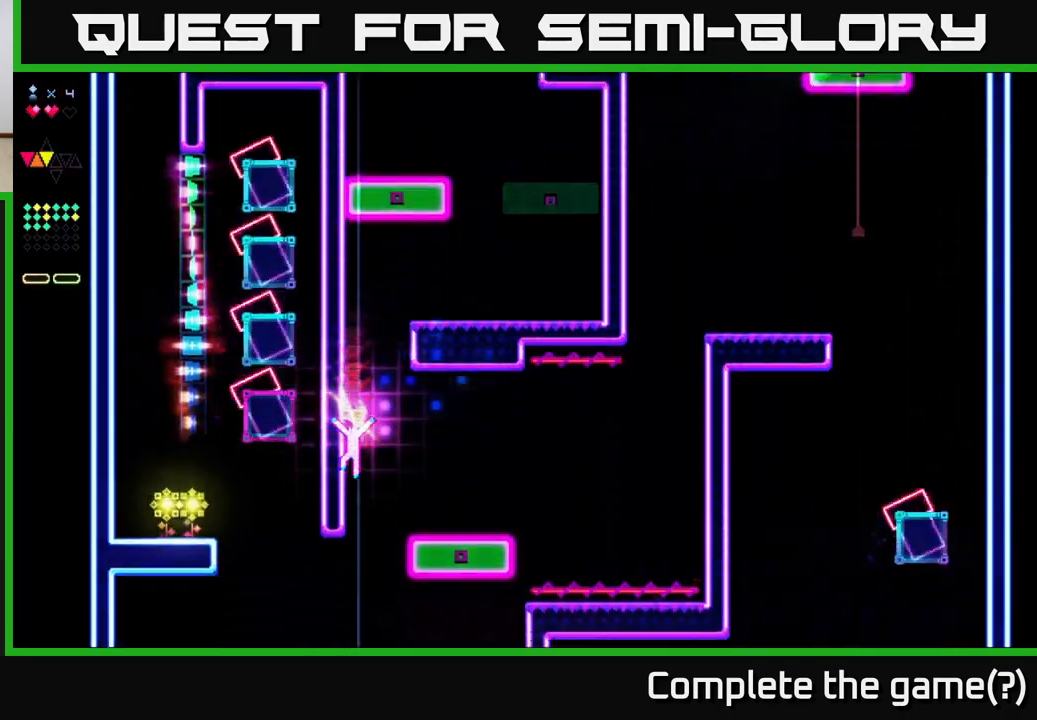
{"buttons": ["R2", "DPAD_LEFT"], "right_stick": "center", "events": [[300, "R2", "down"]]}
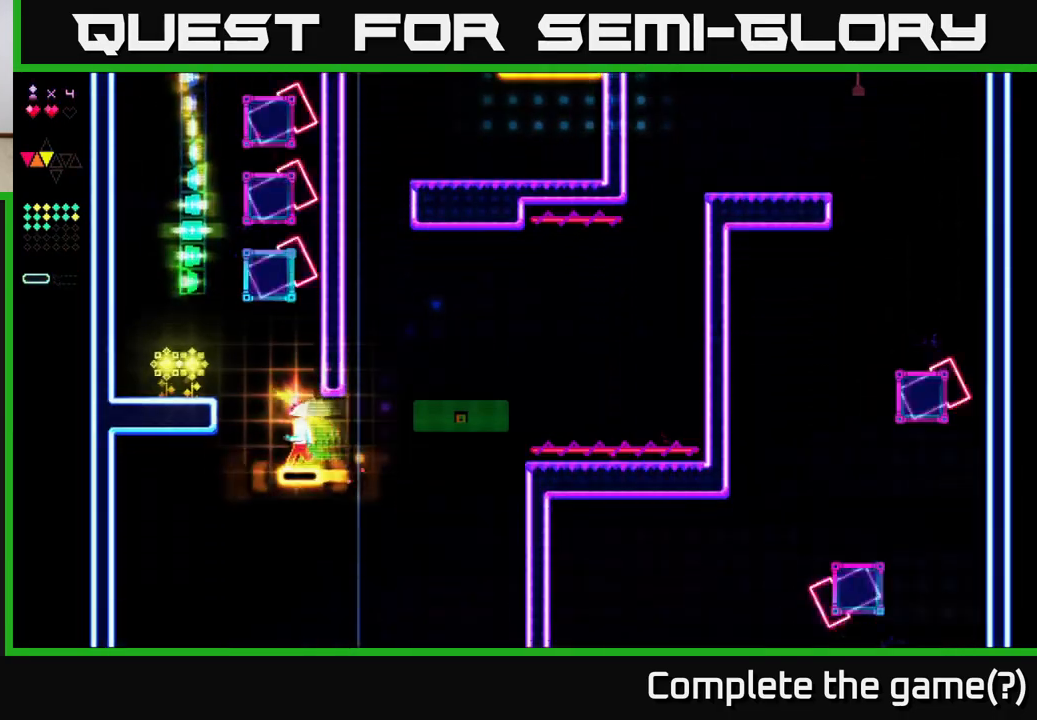
{"buttons": ["A", "R2", "DPAD_LEFT"], "right_stick": "center", "events": [[267, "A", "down"]]}
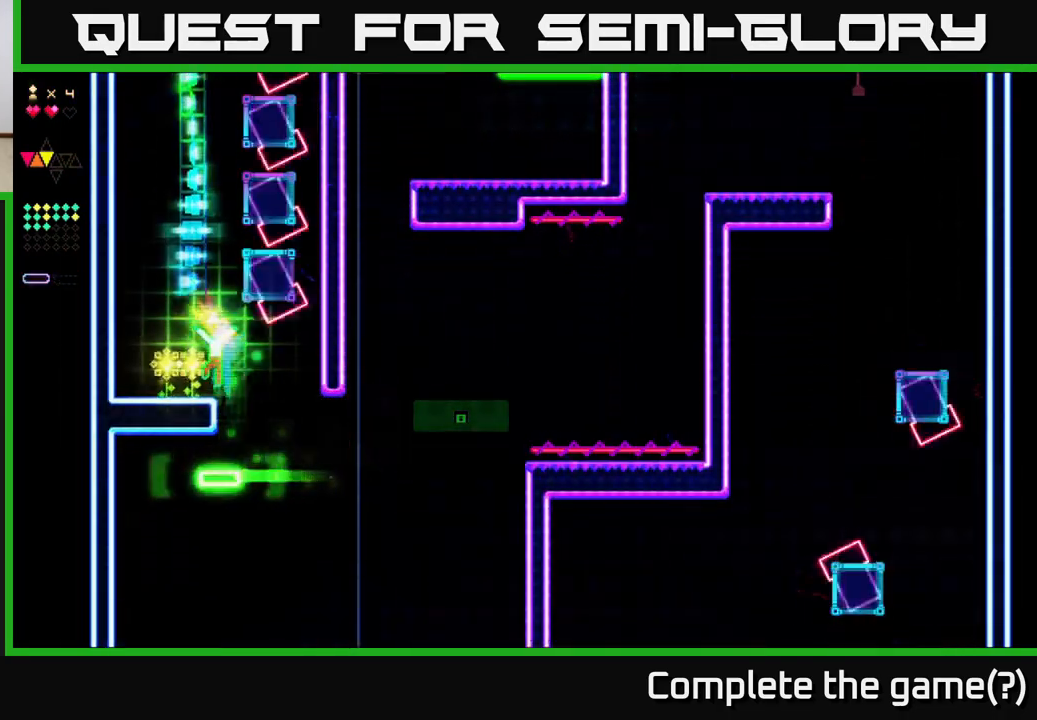
{"buttons": ["DPAD_LEFT"], "right_stick": "center", "events": [[67, "A", "up"], [67, "R2", "up"]]}
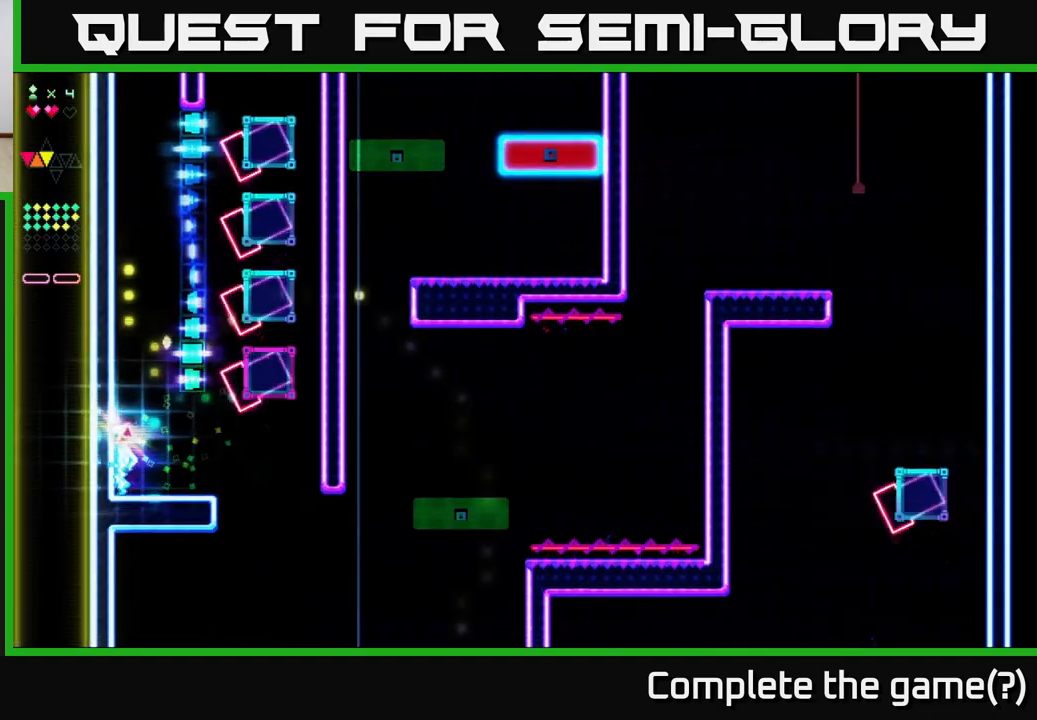
{"buttons": [], "right_stick": "center", "events": [[83, "DPAD_LEFT", "up"]]}
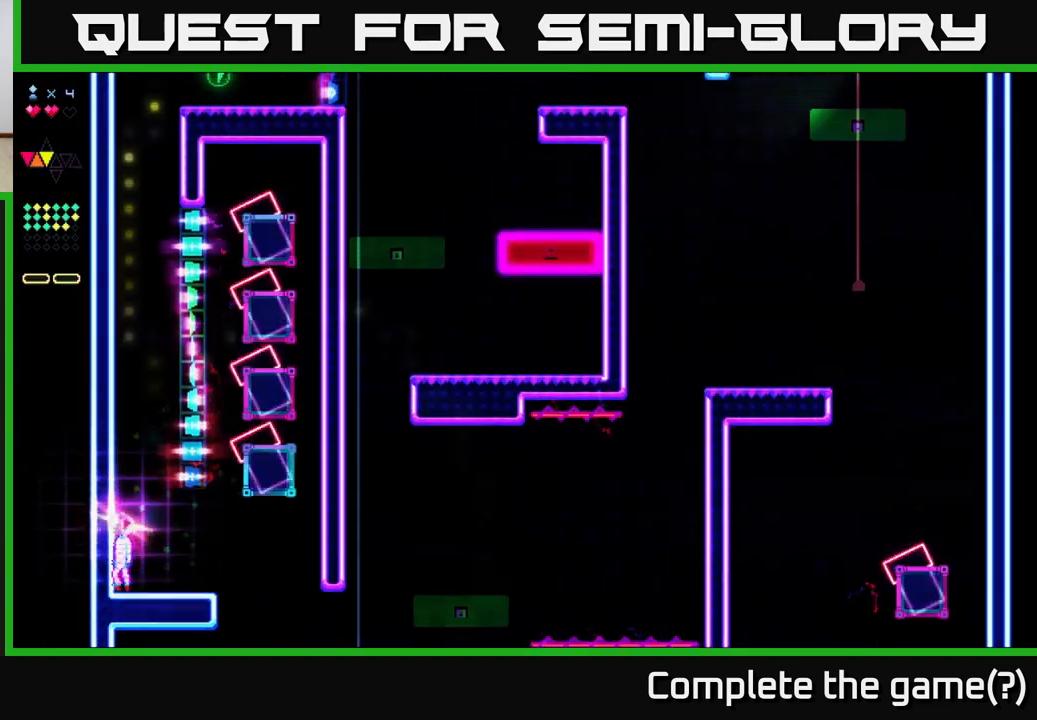
{"buttons": ["R2", "DPAD_RIGHT"], "right_stick": "center", "events": [[50, "A", "down"], [317, "R2", "down"], [383, "A", "up"], [417, "DPAD_RIGHT", "down"]]}
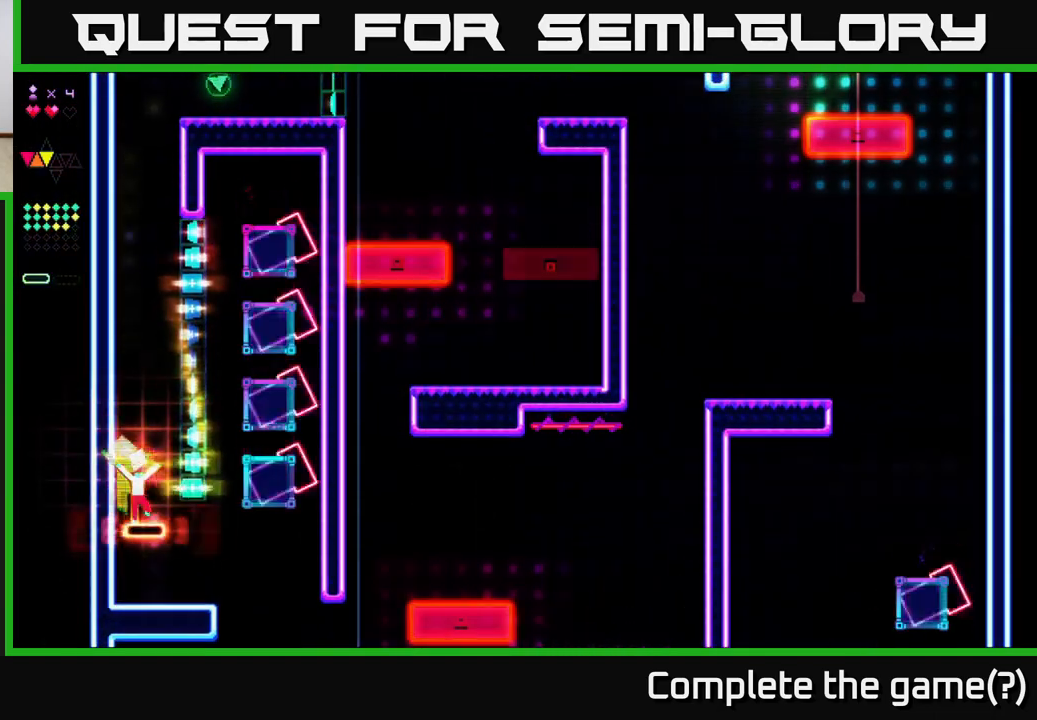
{"buttons": ["A", "R2", "DPAD_RIGHT"], "right_stick": "center", "events": [[500, "A", "down"]]}
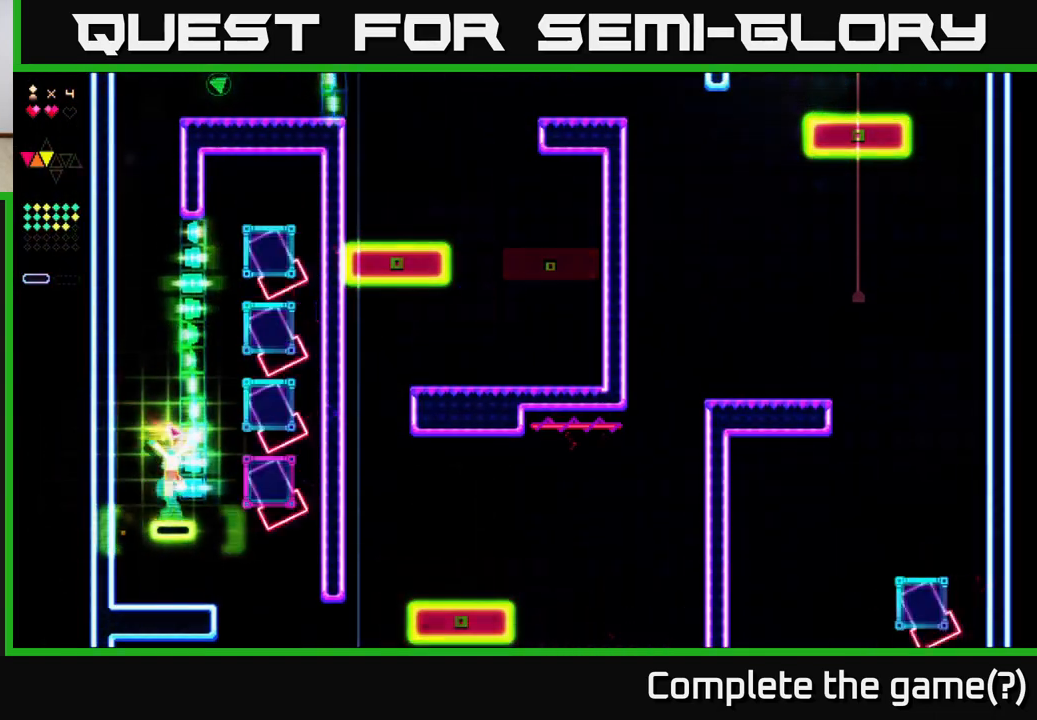
{"buttons": ["R2", "DPAD_LEFT"], "right_stick": "center", "events": [[367, "A", "up"], [400, "R2", "up"], [450, "DPAD_RIGHT", "up"], [483, "DPAD_LEFT", "down"], [500, "R2", "down"]]}
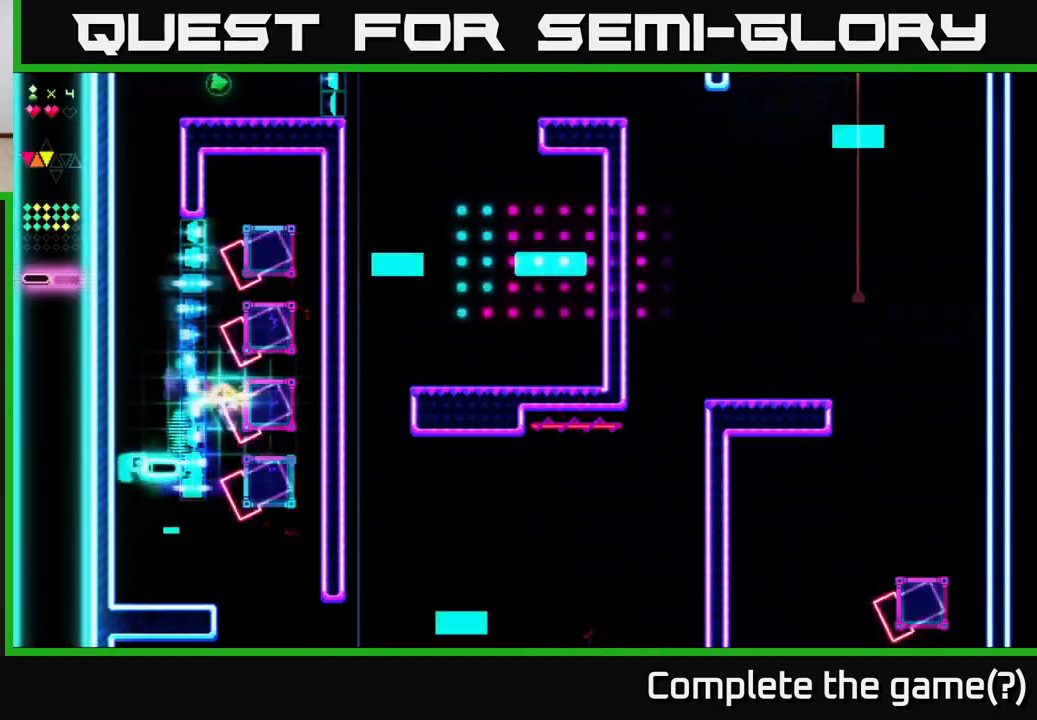
{"buttons": ["R2"], "right_stick": "center", "events": [[300, "DPAD_LEFT", "up"]]}
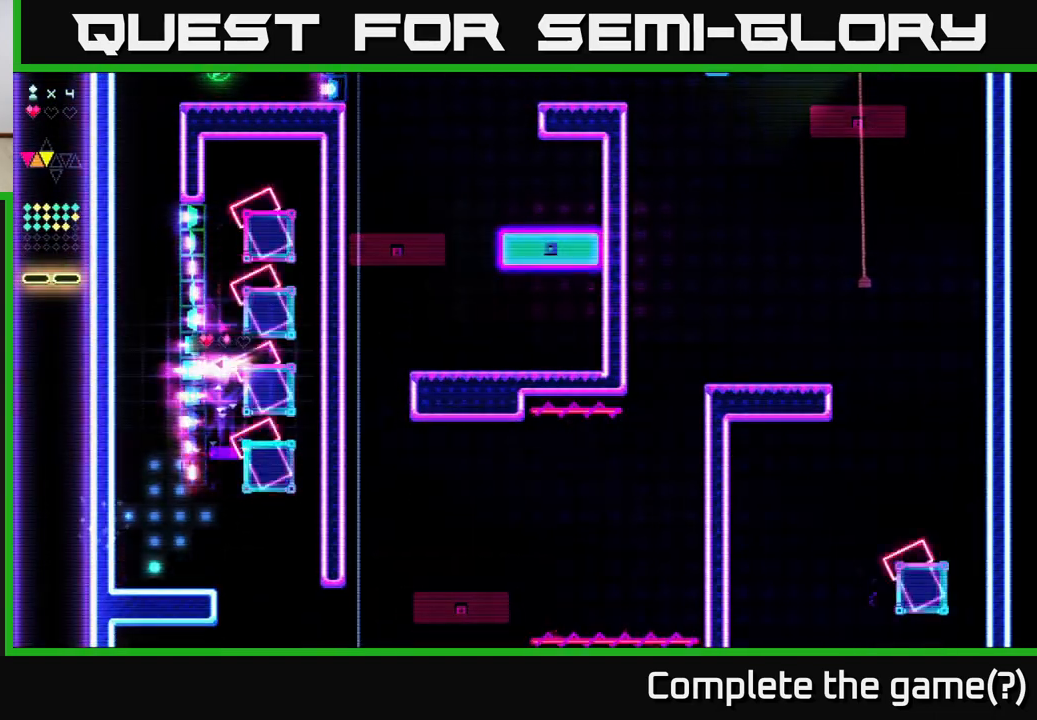
{"buttons": [], "right_stick": "center", "events": [[100, "R2", "up"]]}
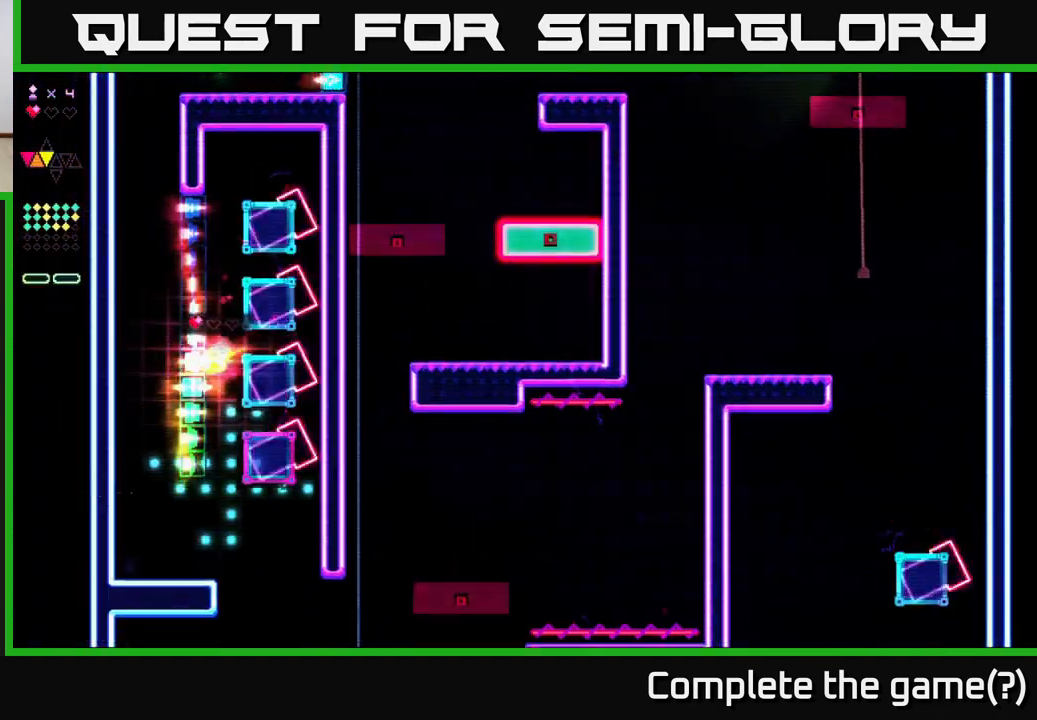
{"buttons": [], "right_stick": "center", "events": []}
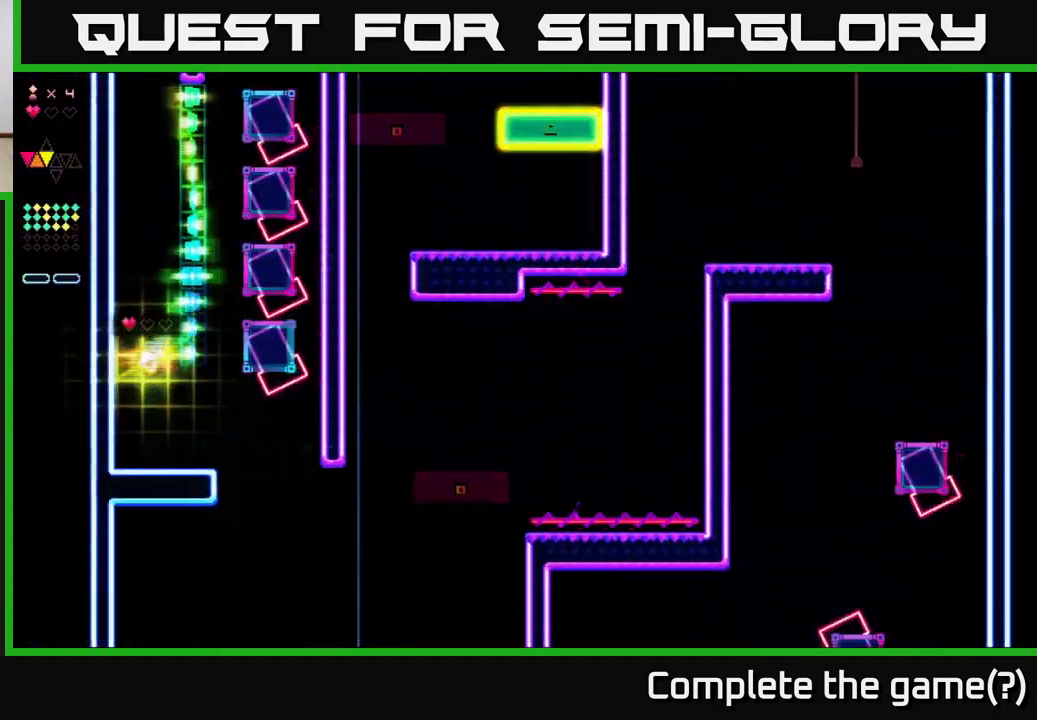
{"buttons": [], "right_stick": "center", "events": []}
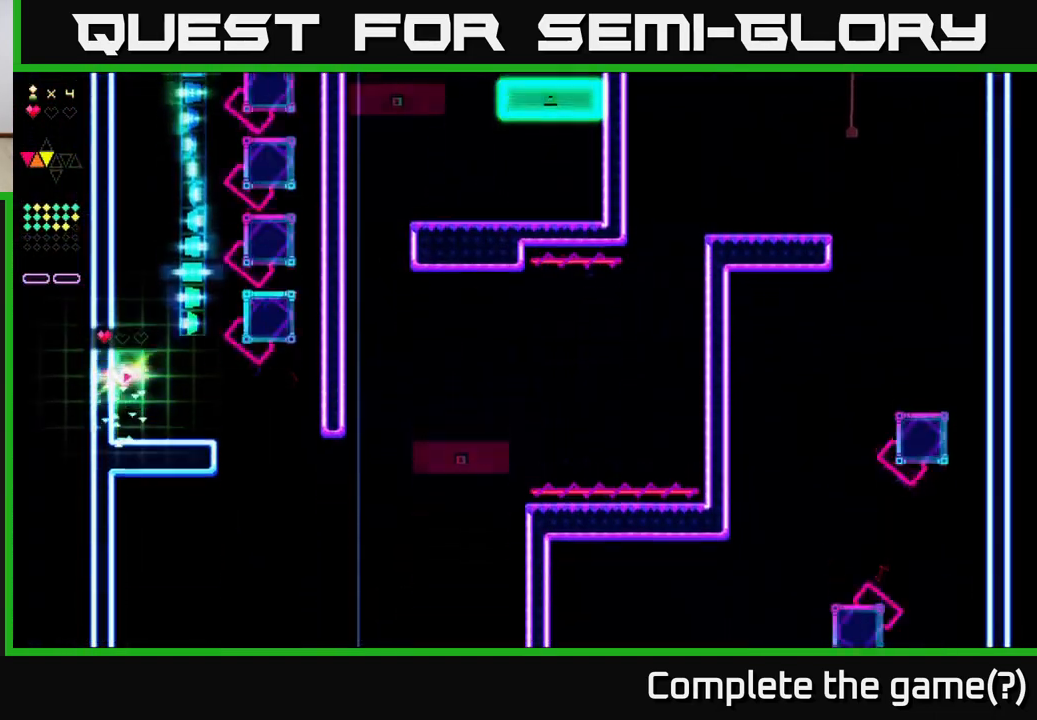
{"buttons": ["A"], "right_stick": "center", "events": [[167, "DPAD_RIGHT", "down"], [217, "DPAD_RIGHT", "up"], [367, "A", "down"]]}
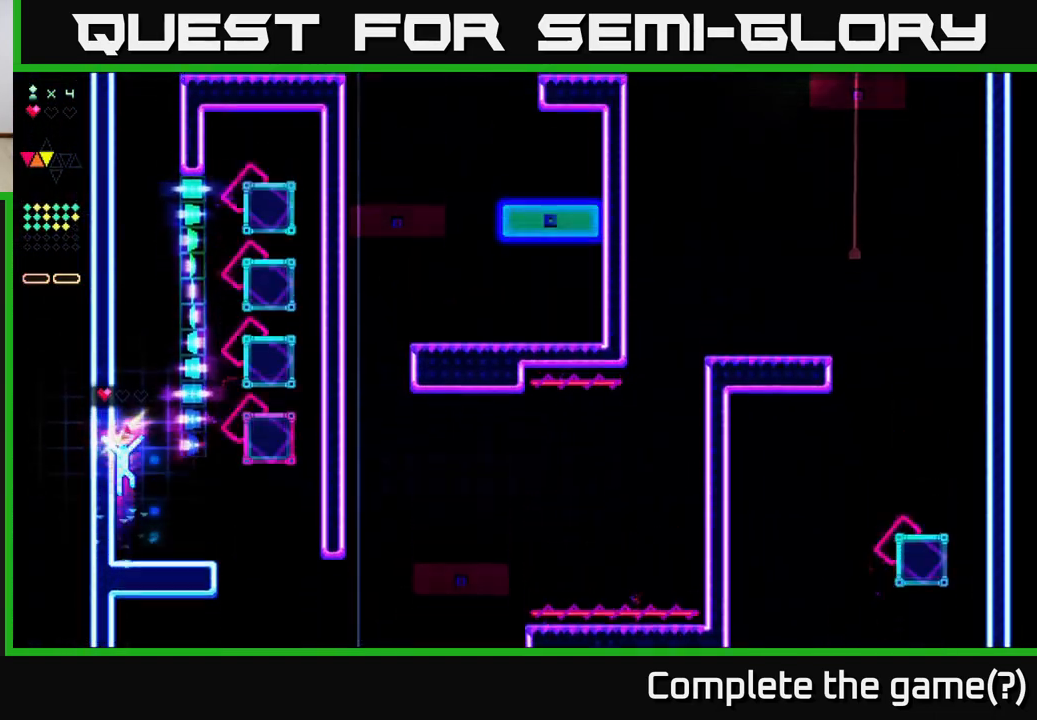
{"buttons": ["R2"], "right_stick": "center", "events": [[183, "A", "up"], [200, "R2", "down"]]}
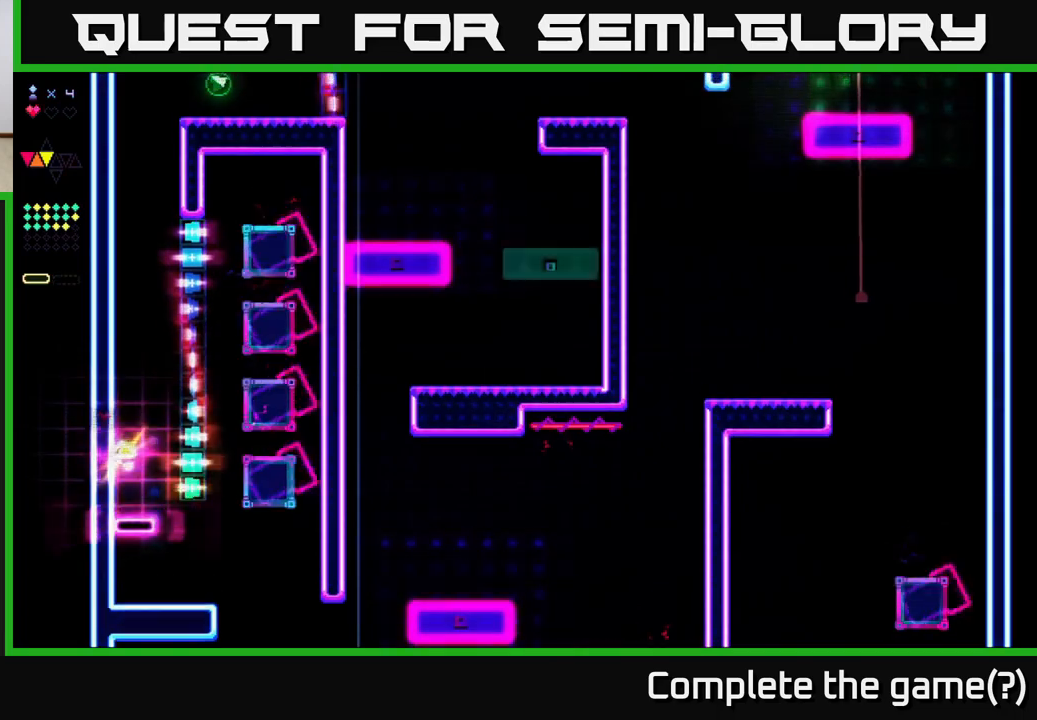
{"buttons": ["A"], "right_stick": "center", "events": [[67, "A", "down"], [133, "R2", "up"]]}
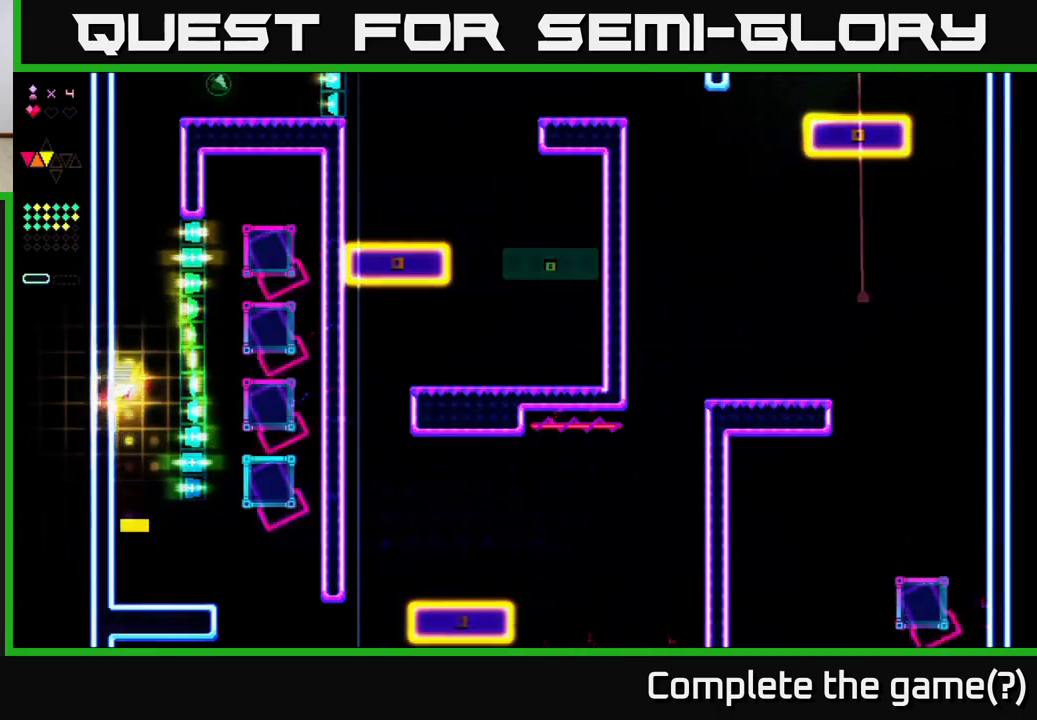
{"buttons": [], "right_stick": "center", "events": [[50, "A", "up"]]}